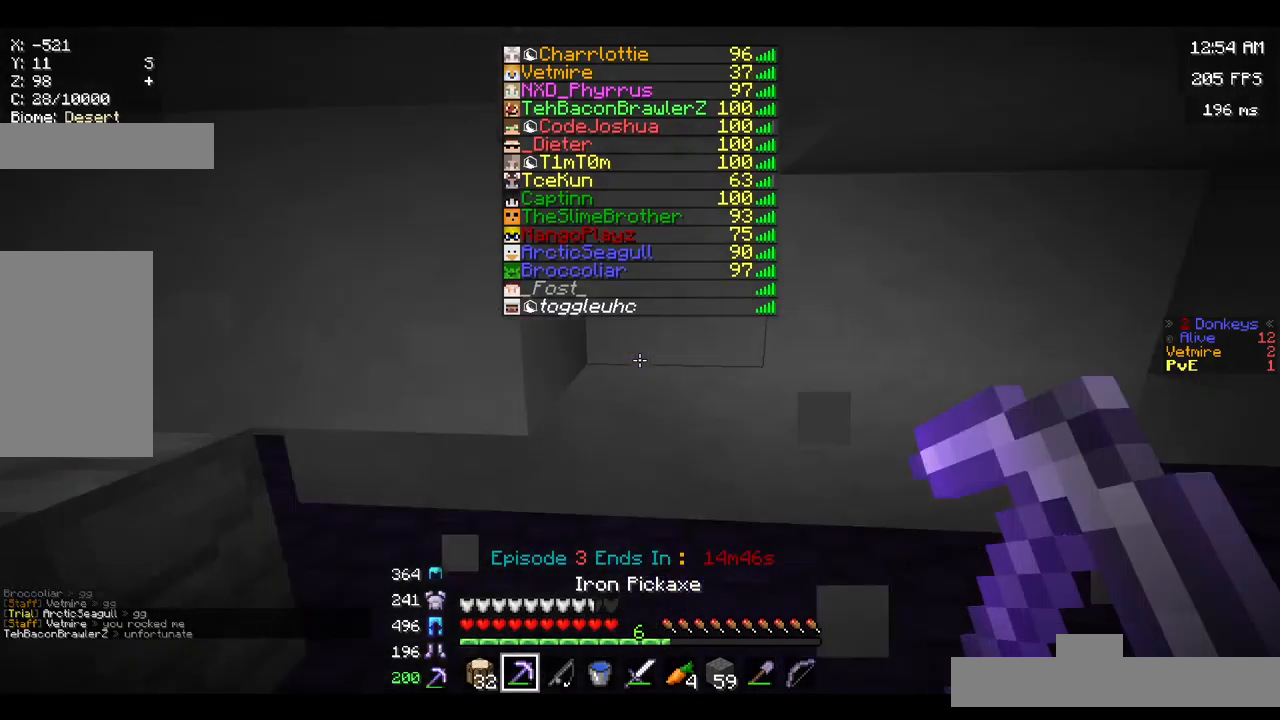
Gameplay with keyboard and mouse; each line is a JSON object with the keys and mouse buttons held at the frame after it. "events" lists presses ("down") and releases ("up") of "a", "d", "s", "space", "w", "mouse_left" and "mouse_right" between this image and that frame as [ms after this image, input, new state], when the widget could be followed in between. "mouse_left", "mouse_right" = the "left", "right" buttons of the "mouse" list. No other keys are recorded. Fast repeated clicks can show as one long hold. Mouse movement is not recorded.
{"keys": ["w"], "mouse": [], "events": []}
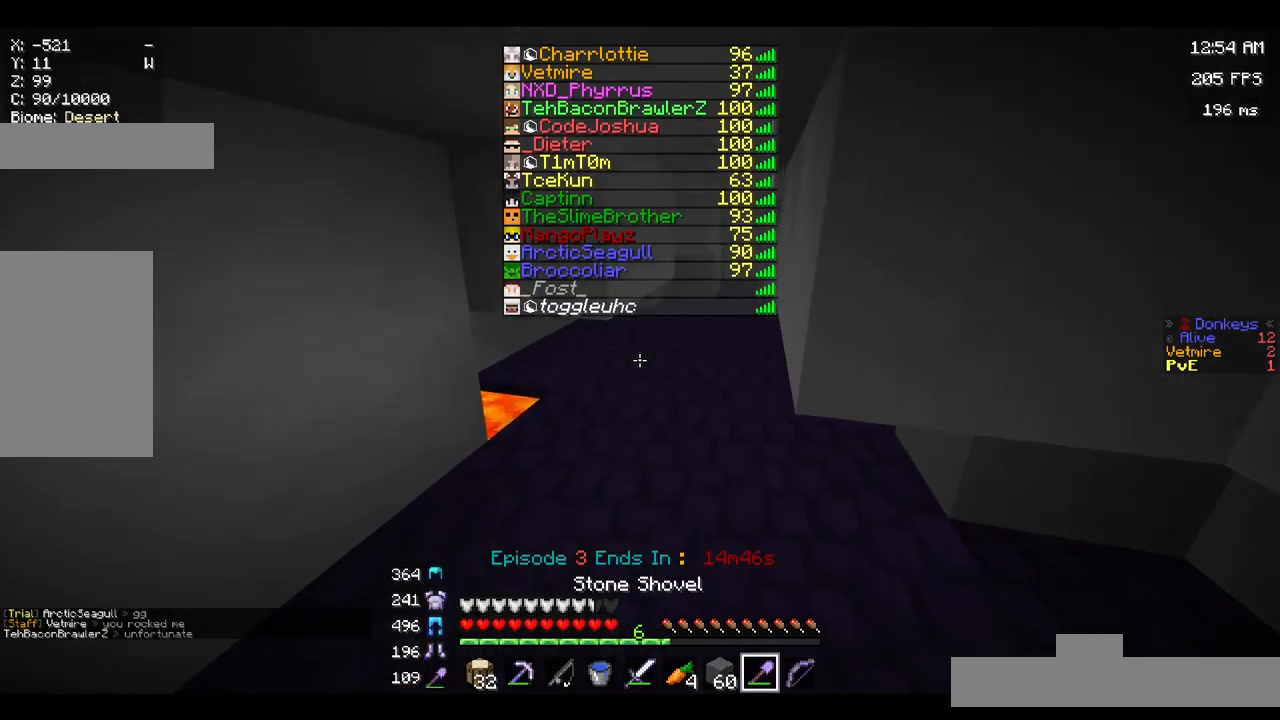
{"keys": ["w"], "mouse": [], "events": []}
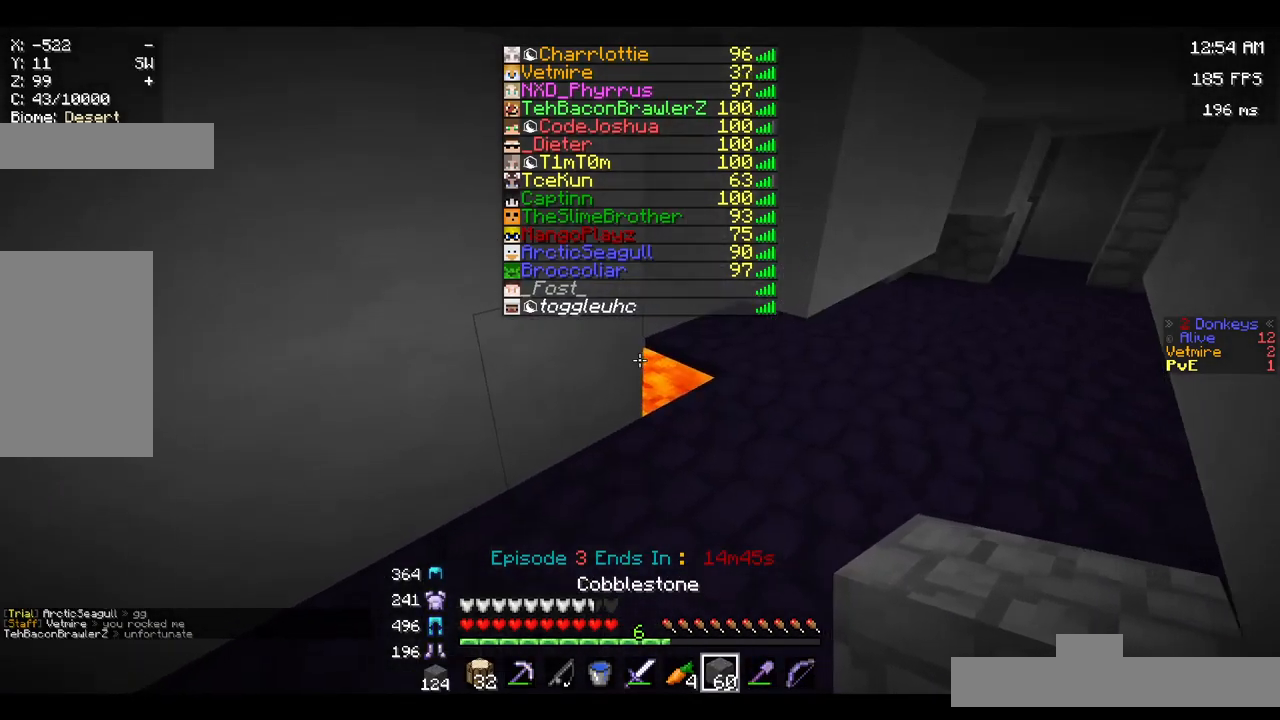
{"keys": [], "mouse": [], "events": [[17, "mouse_right", "down"], [100, "w", "up"], [167, "mouse_right", "up"]]}
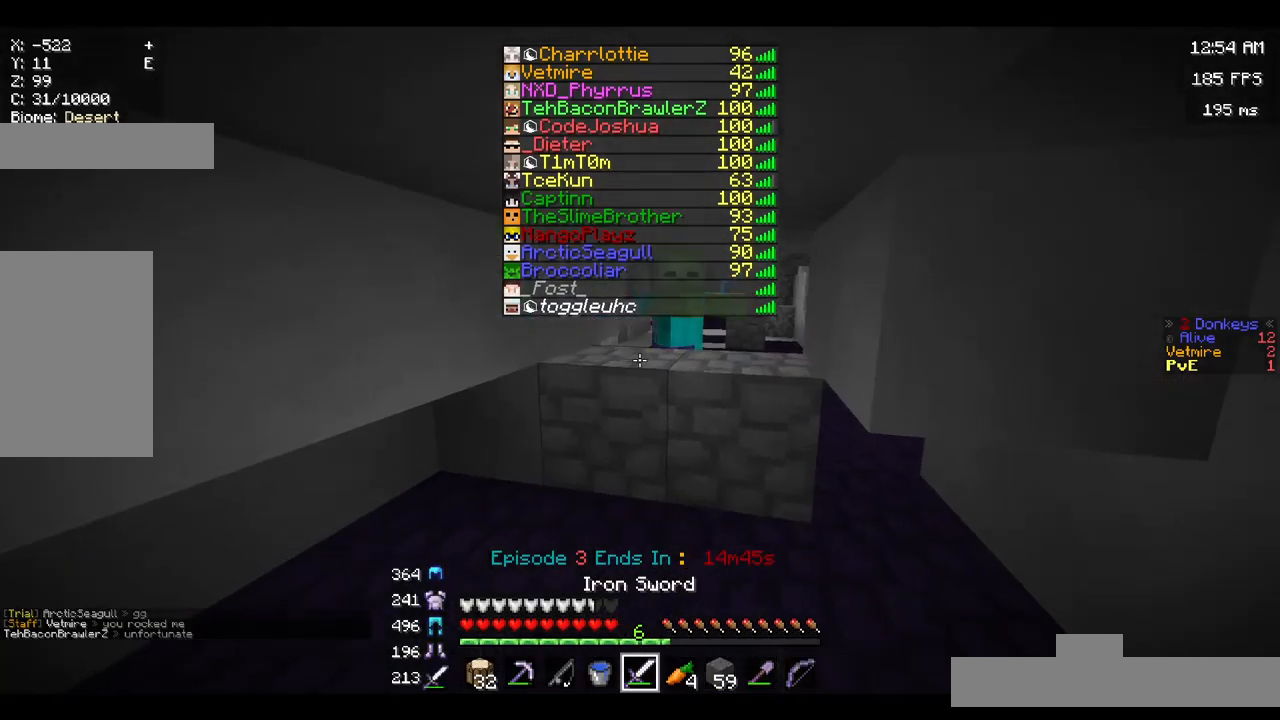
{"keys": ["w"], "mouse": ["left"], "events": [[67, "w", "down"], [183, "mouse_left", "down"]]}
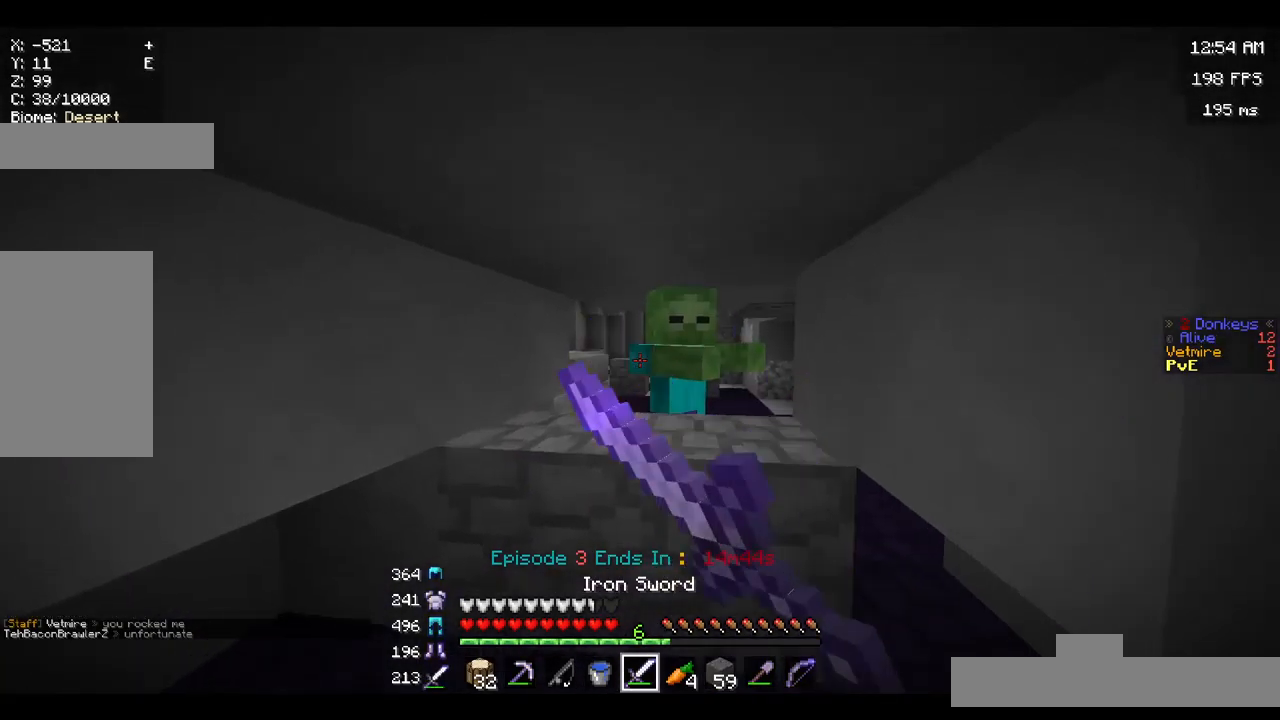
{"keys": ["w"], "mouse": ["left"], "events": [[167, "mouse_left", "up"], [217, "mouse_left", "down"], [333, "mouse_left", "up"], [383, "mouse_left", "down"]]}
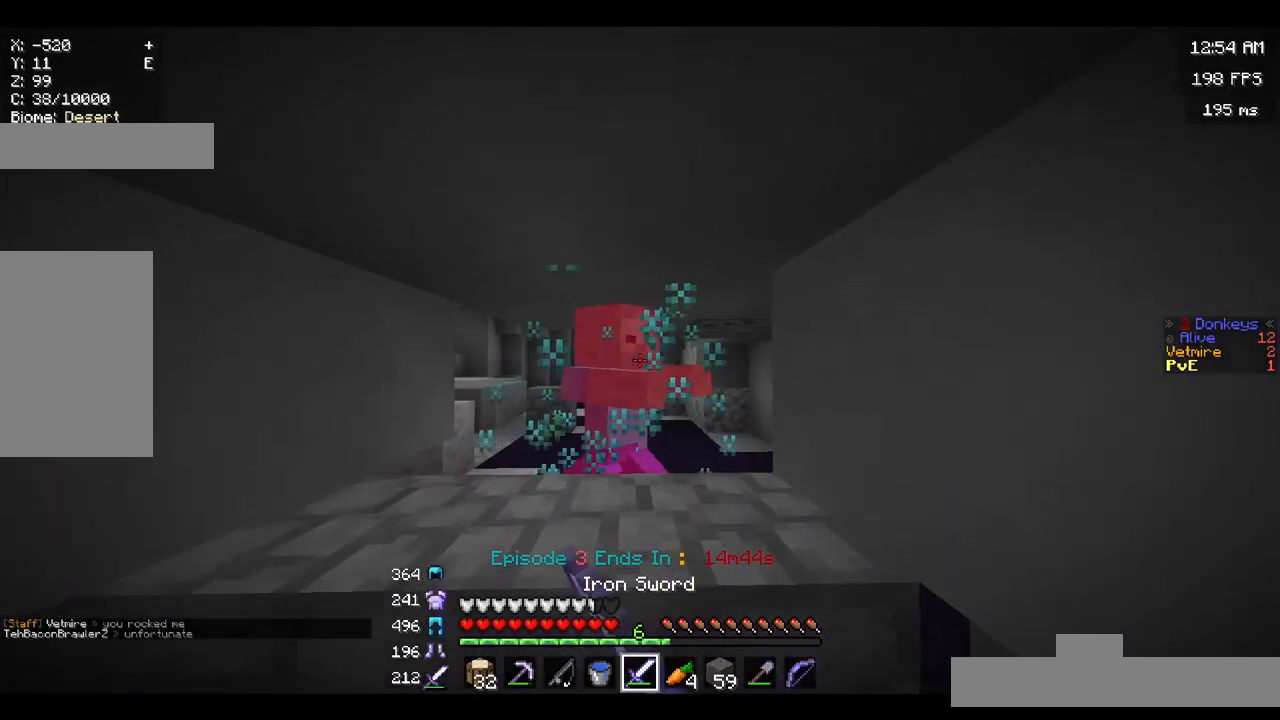
{"keys": ["s"], "mouse": ["left"], "events": [[233, "w", "up"], [350, "s", "down"]]}
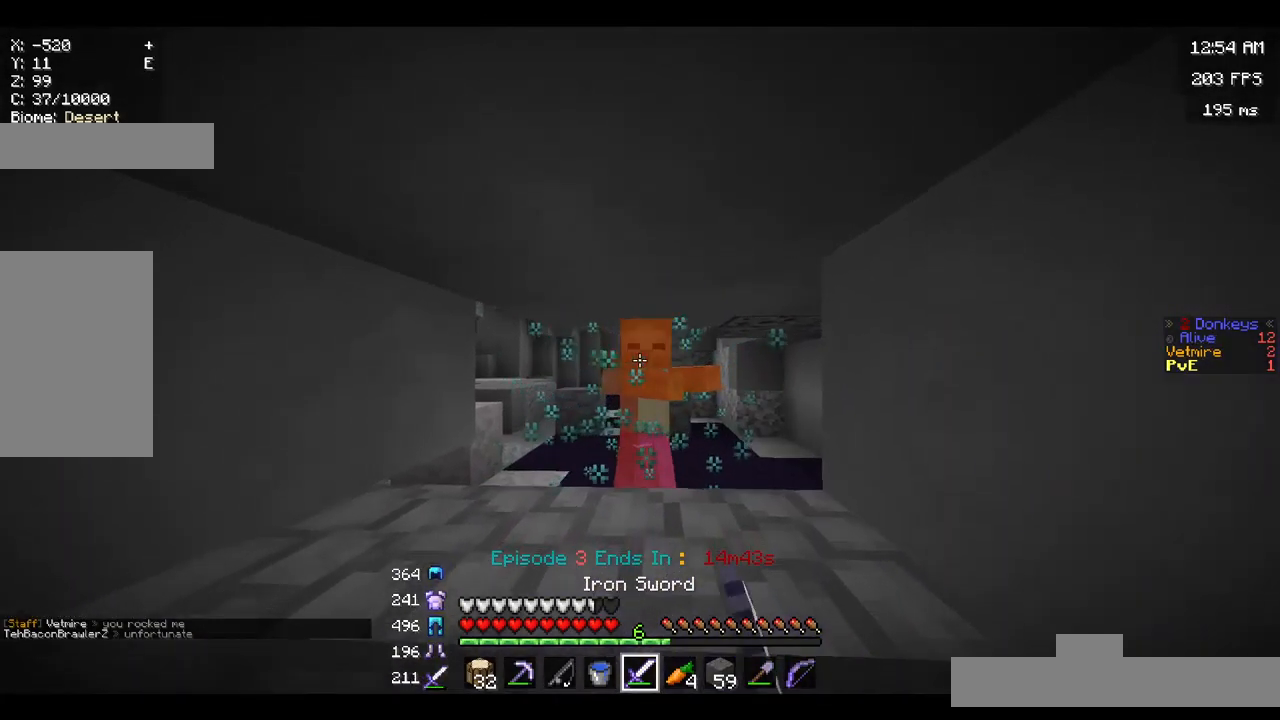
{"keys": [], "mouse": ["left"], "events": [[83, "s", "up"]]}
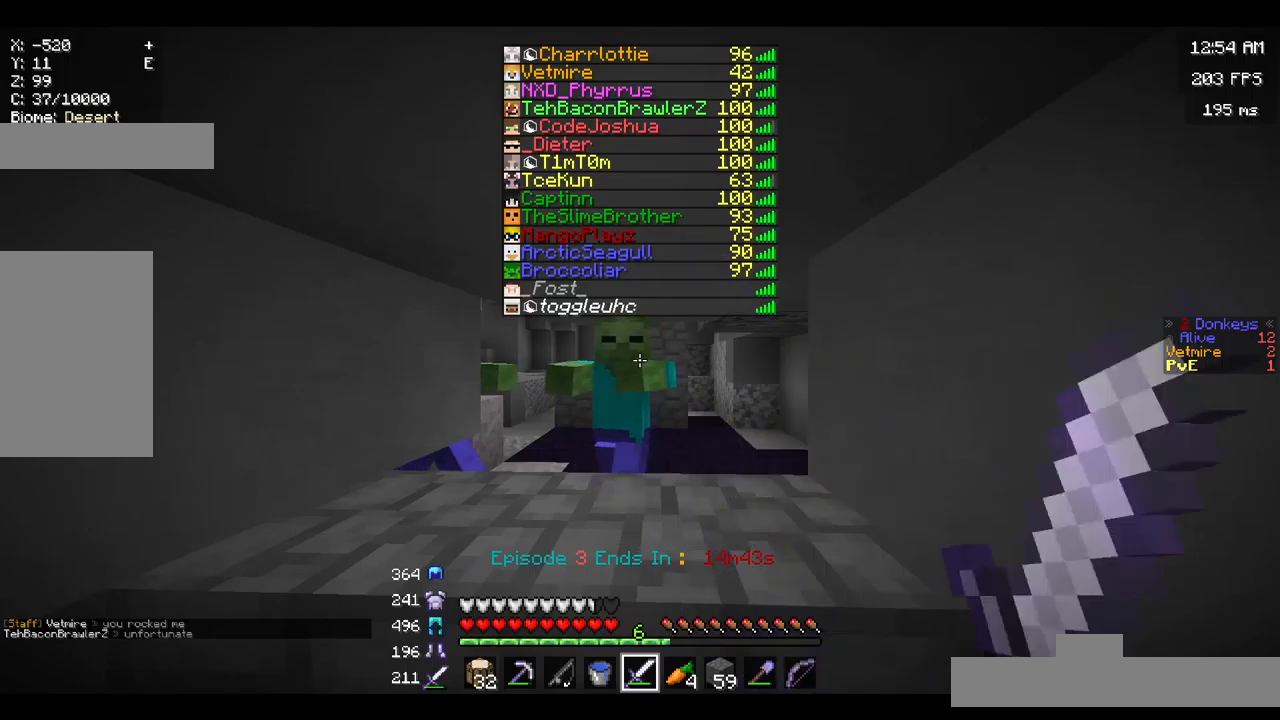
{"keys": [], "mouse": ["left"], "events": [[67, "mouse_left", "up"], [117, "mouse_left", "down"], [250, "w", "down"], [484, "w", "up"]]}
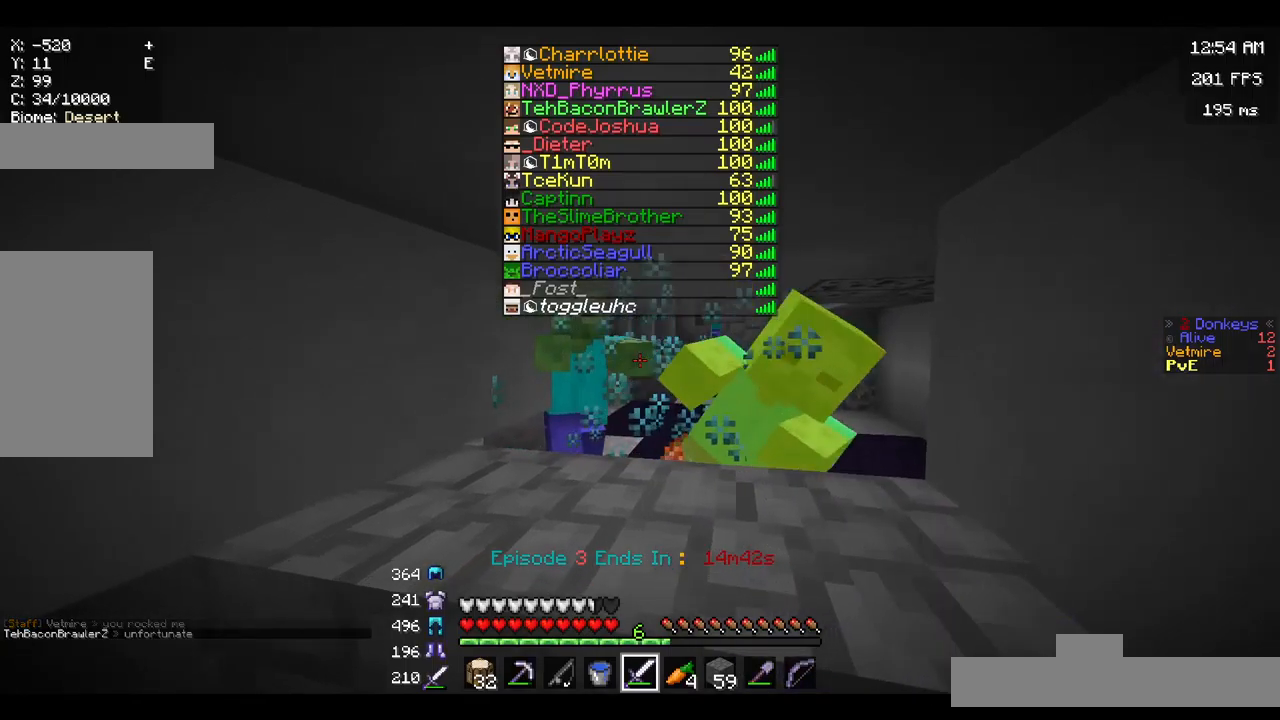
{"keys": [], "mouse": ["left"], "events": []}
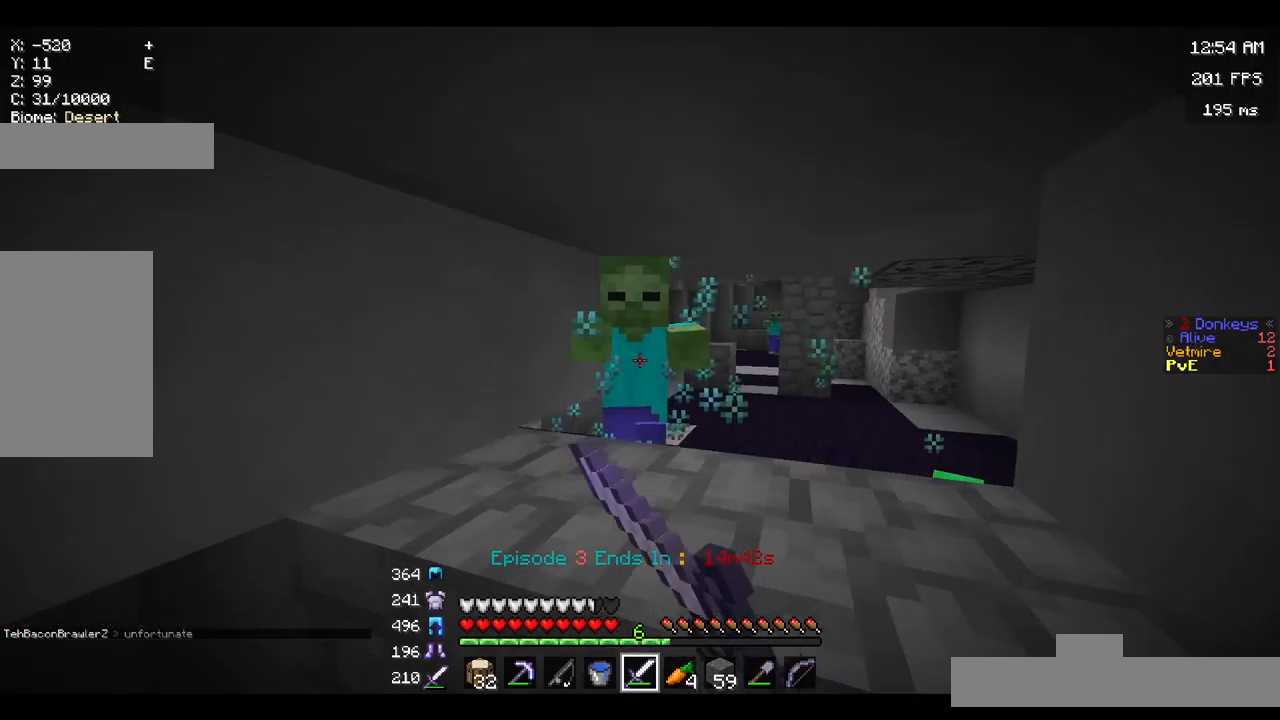
{"keys": [], "mouse": ["left"], "events": []}
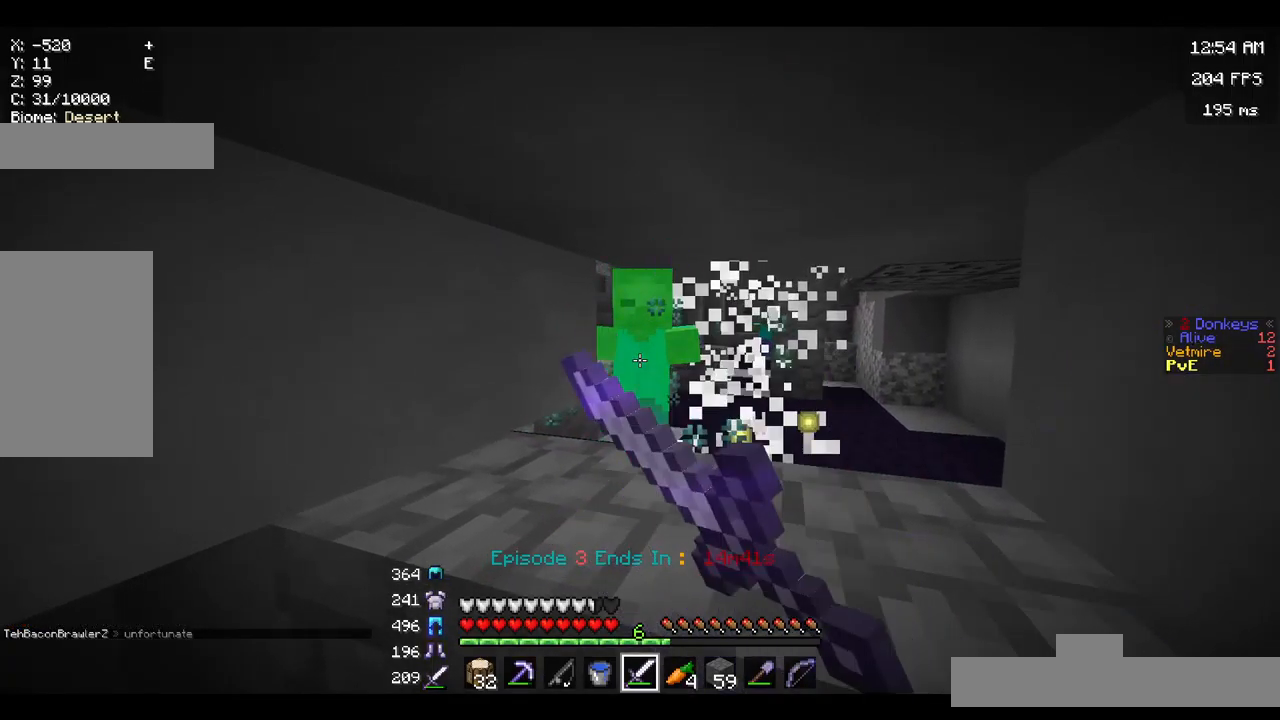
{"keys": [], "mouse": ["left"], "events": []}
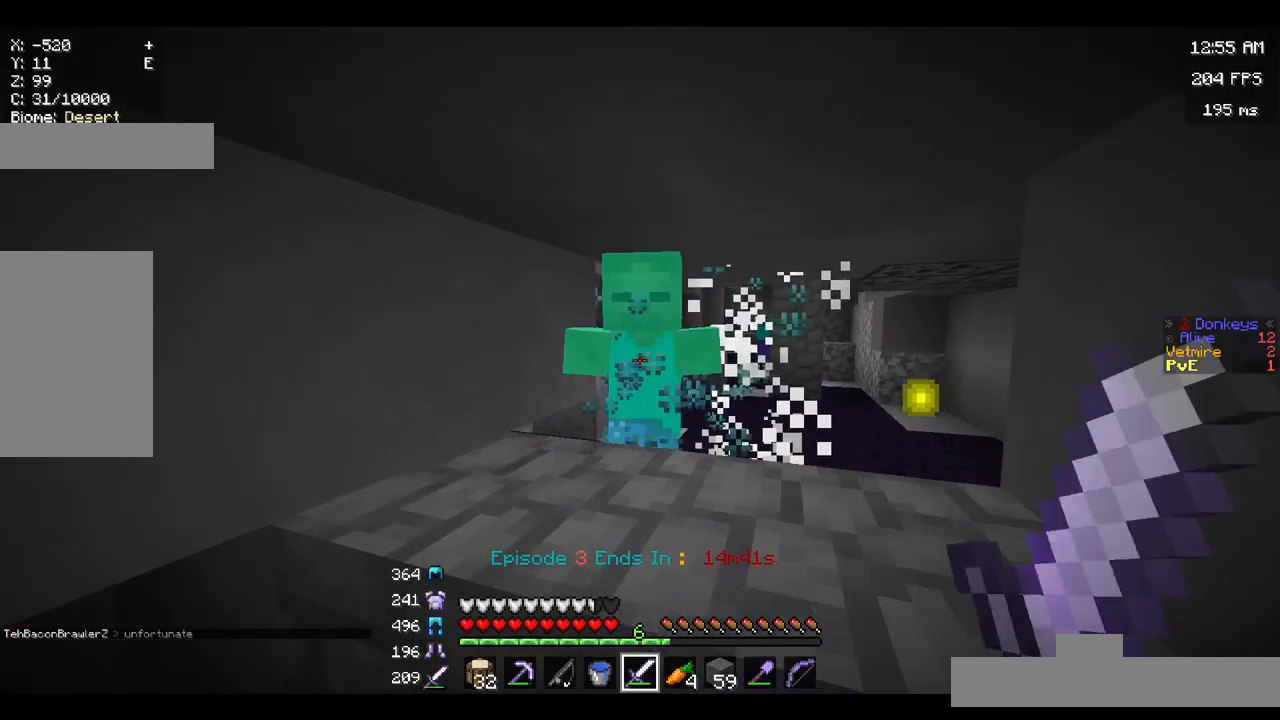
{"keys": [], "mouse": ["left"], "events": [[84, "mouse_left", "up"], [134, "mouse_left", "down"]]}
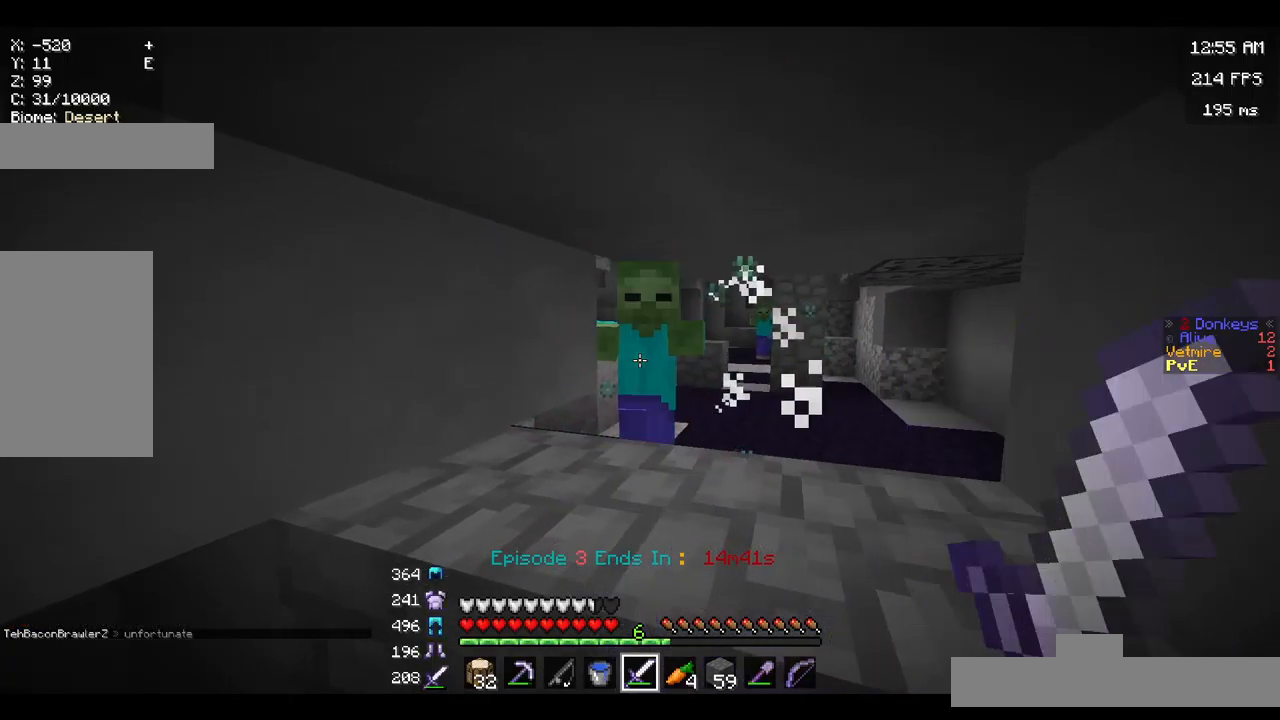
{"keys": [], "mouse": ["left"], "events": []}
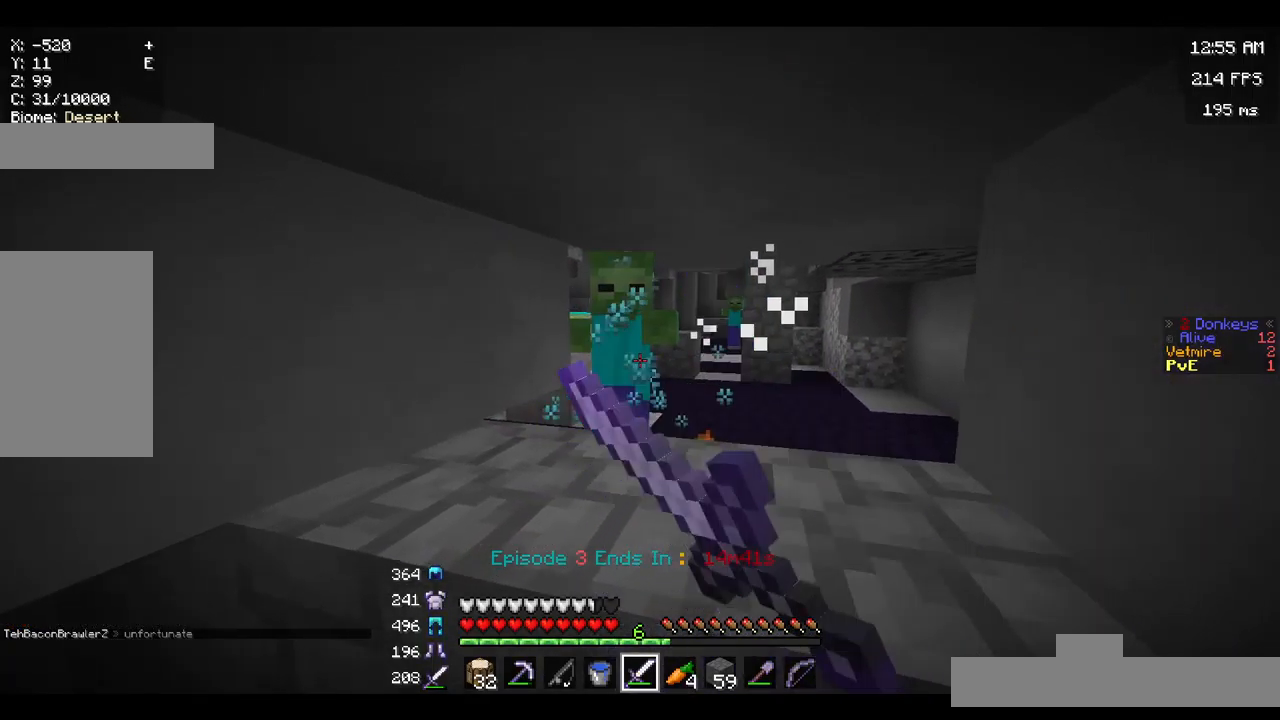
{"keys": ["w"], "mouse": [], "events": [[34, "mouse_left", "up"], [100, "mouse_left", "down"], [117, "w", "down"], [234, "a", "down"], [417, "a", "up"], [467, "mouse_left", "up"]]}
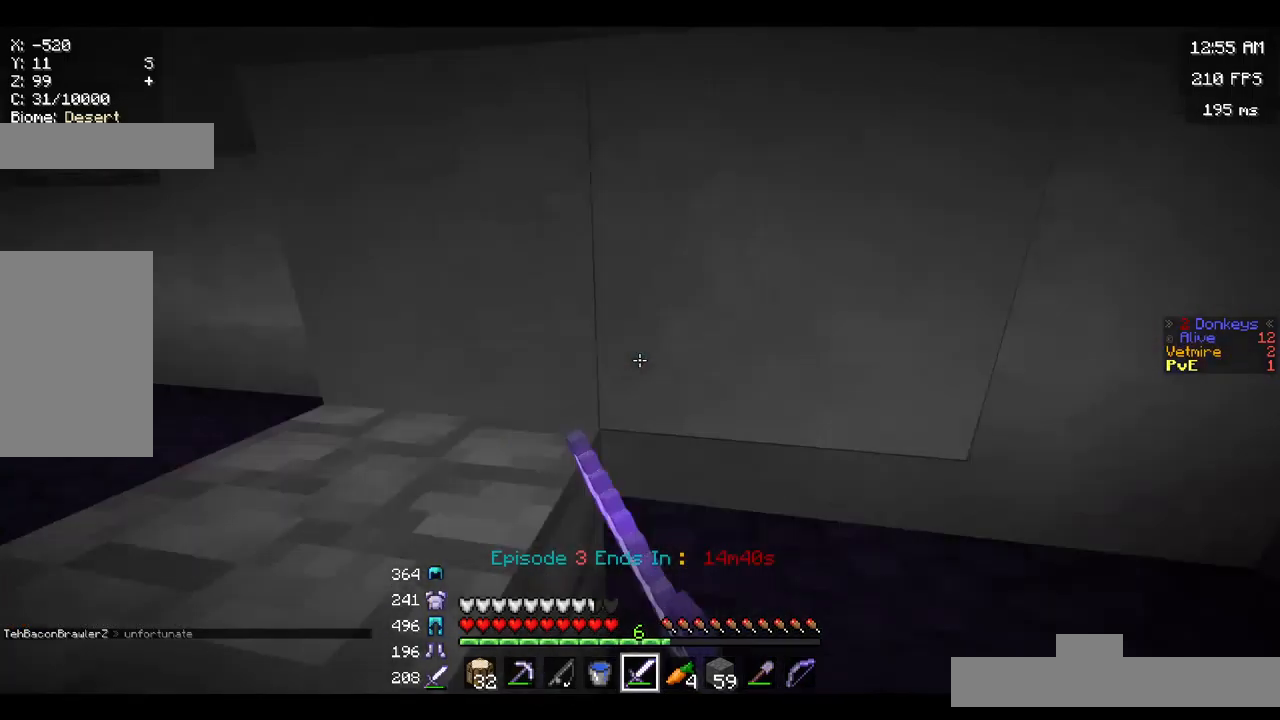
{"keys": ["w"], "mouse": [], "events": []}
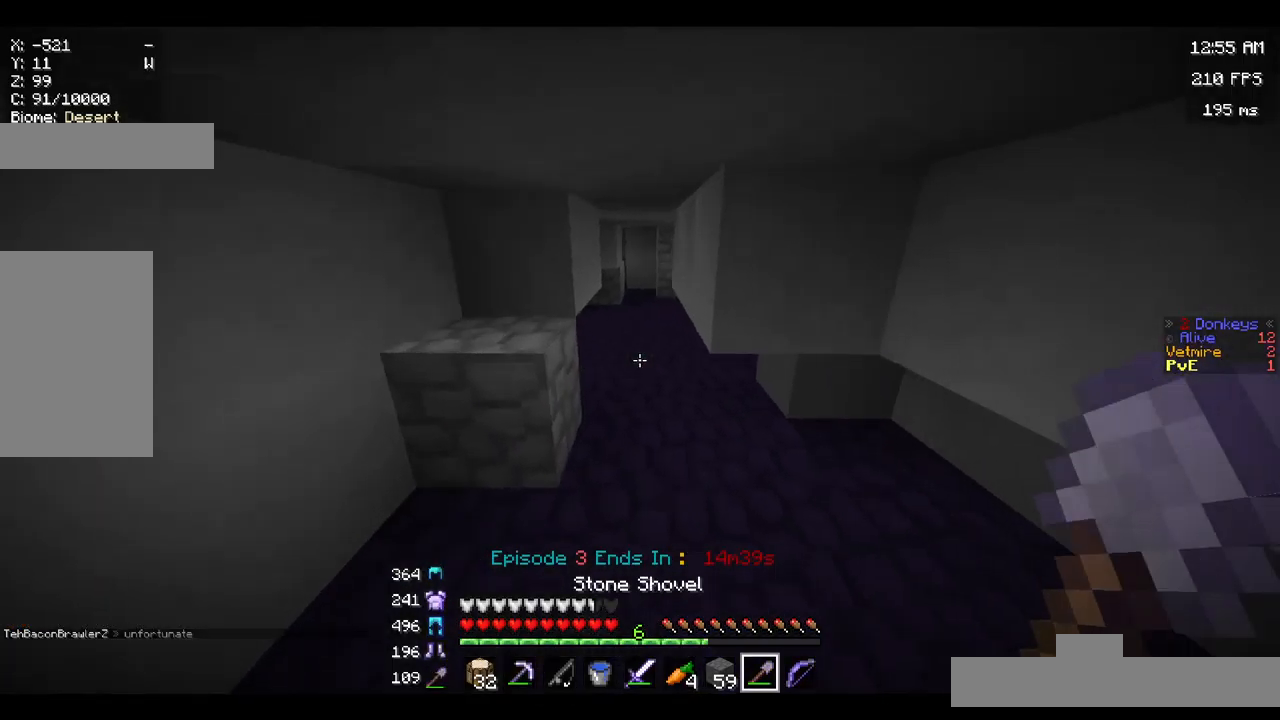
{"keys": [], "mouse": [], "events": [[417, "w", "up"]]}
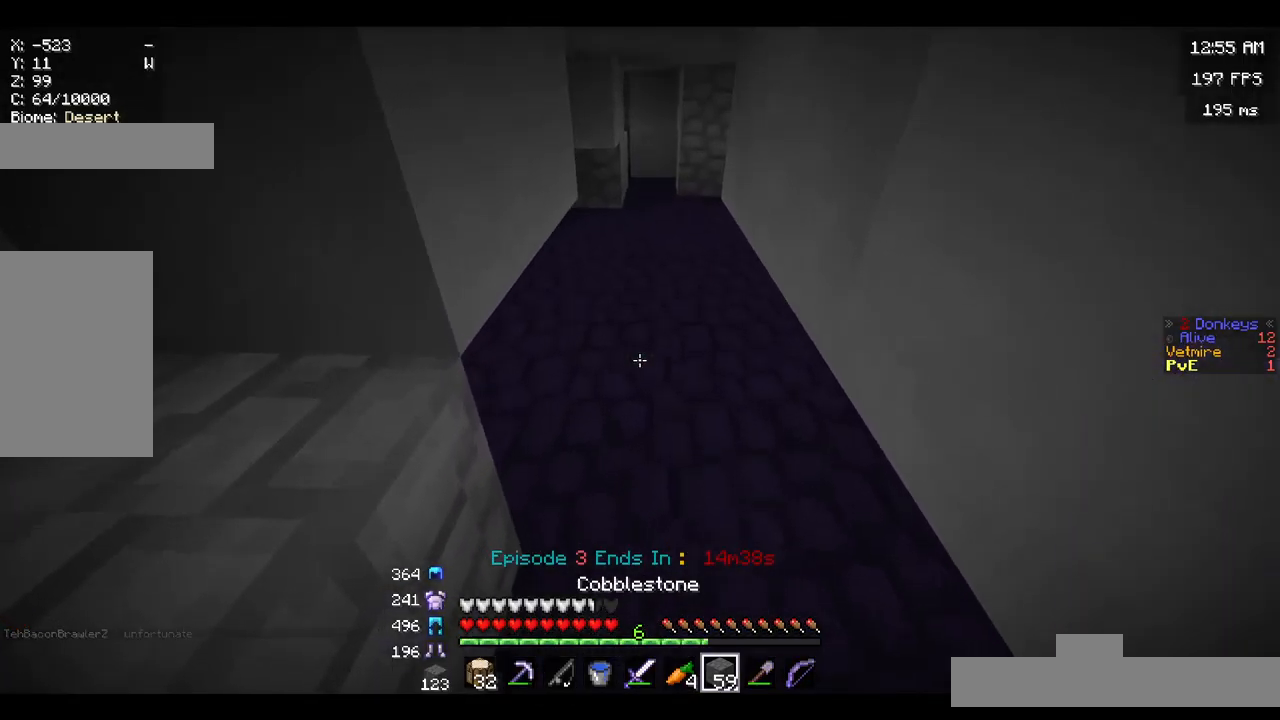
{"keys": [], "mouse": [], "events": [[17, "mouse_right", "down"], [150, "mouse_right", "up"], [234, "mouse_right", "down"], [384, "mouse_right", "up"]]}
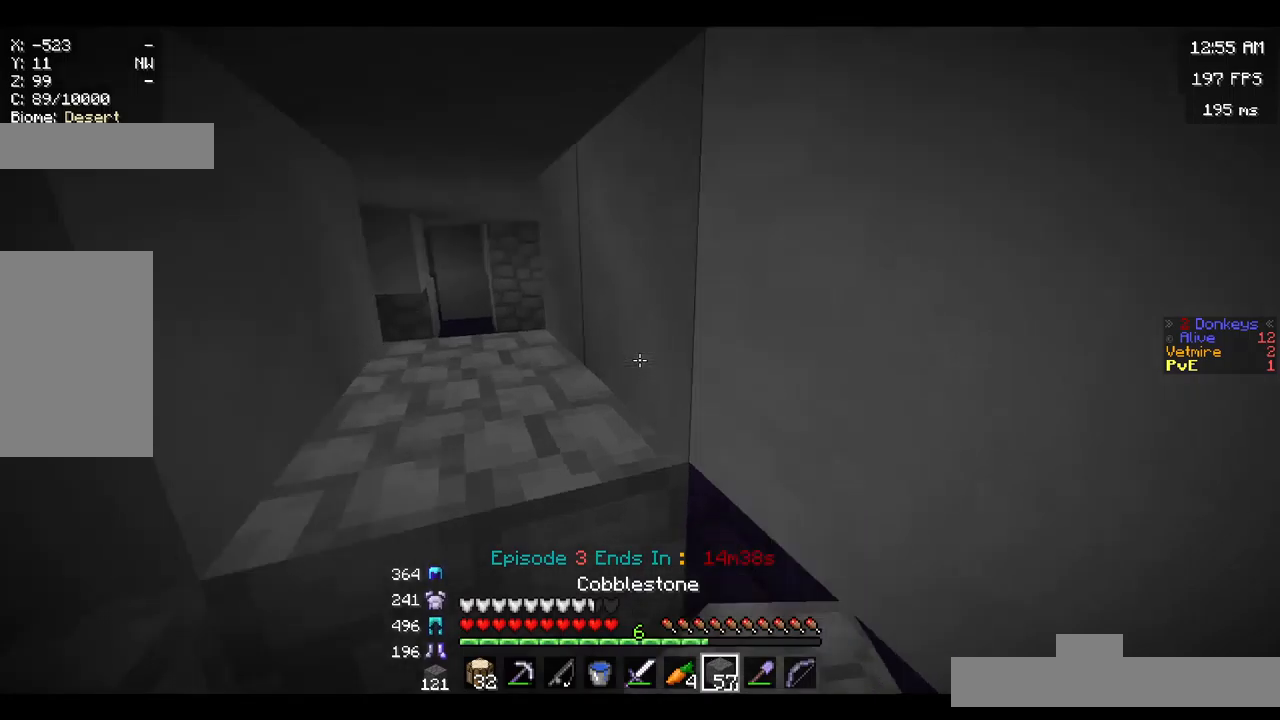
{"keys": [], "mouse": [], "events": [[200, "mouse_right", "down"], [333, "mouse_right", "up"]]}
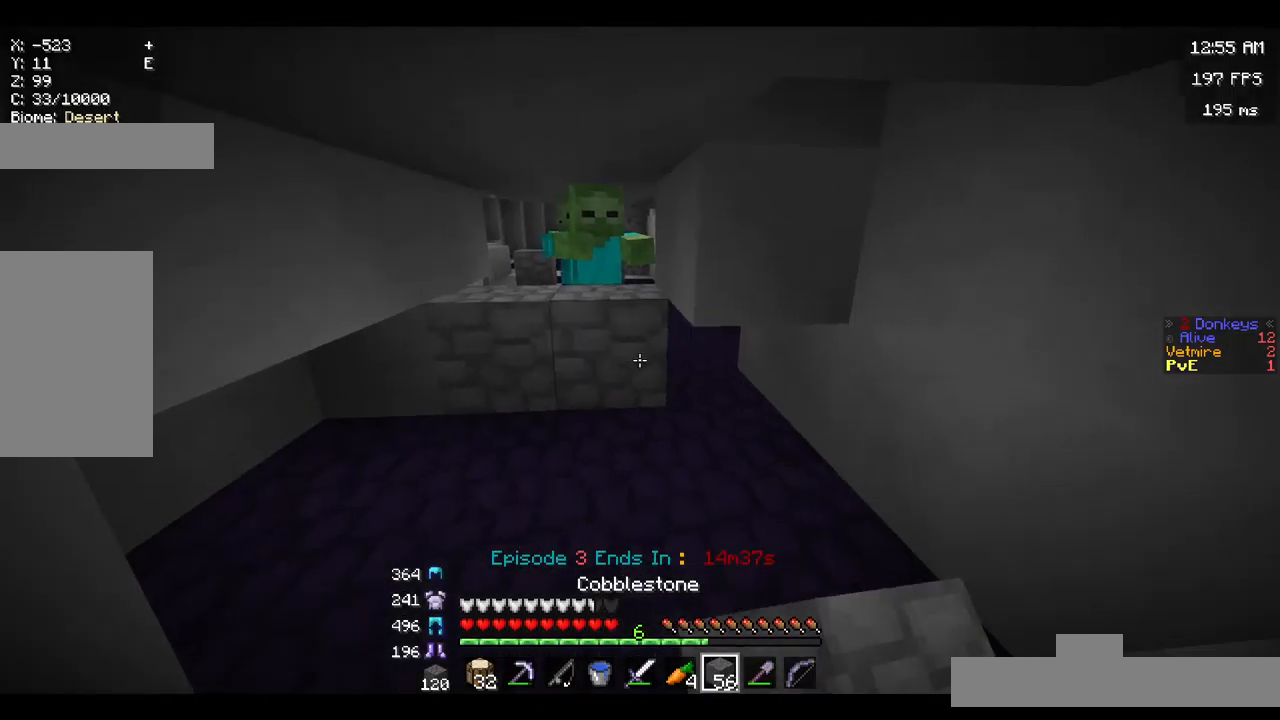
{"keys": ["w"], "mouse": [], "events": [[17, "w", "down"], [317, "mouse_left", "down"], [450, "mouse_left", "up"]]}
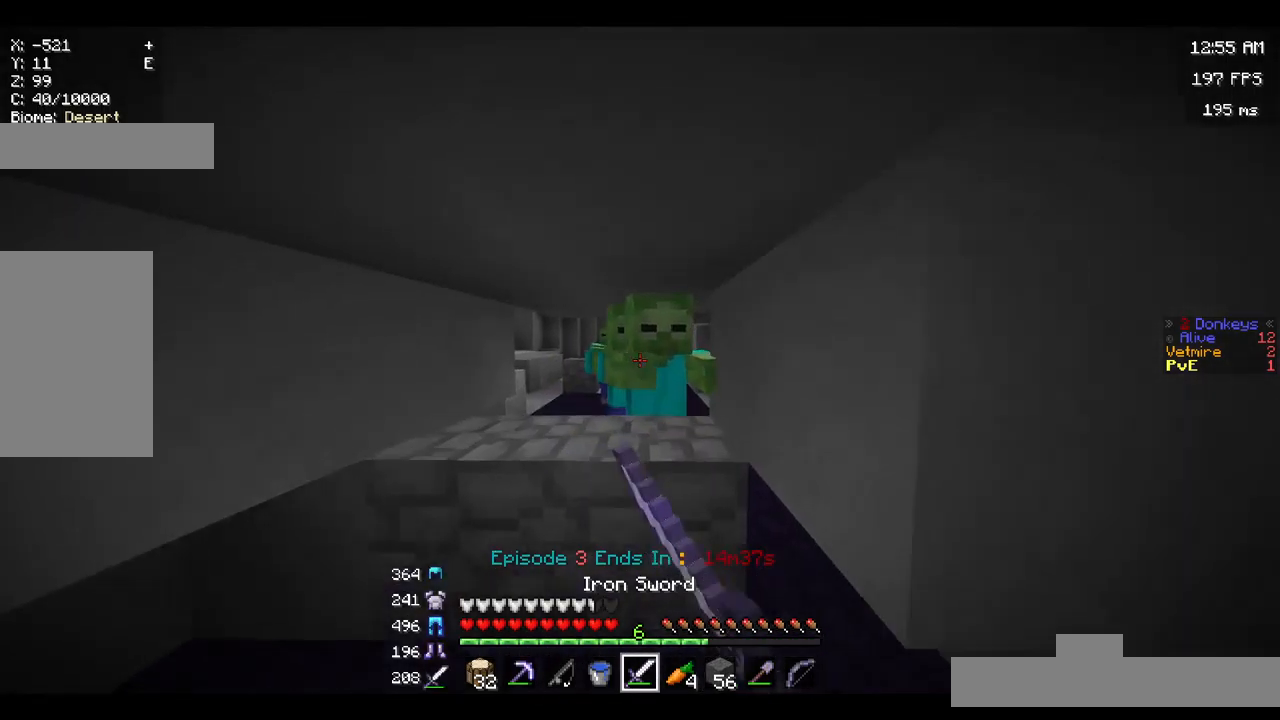
{"keys": ["a", "w"], "mouse": ["left"], "events": [[17, "mouse_left", "down"], [133, "mouse_left", "up"], [200, "mouse_left", "down"], [333, "mouse_left", "up"], [383, "mouse_left", "down"], [450, "a", "down"]]}
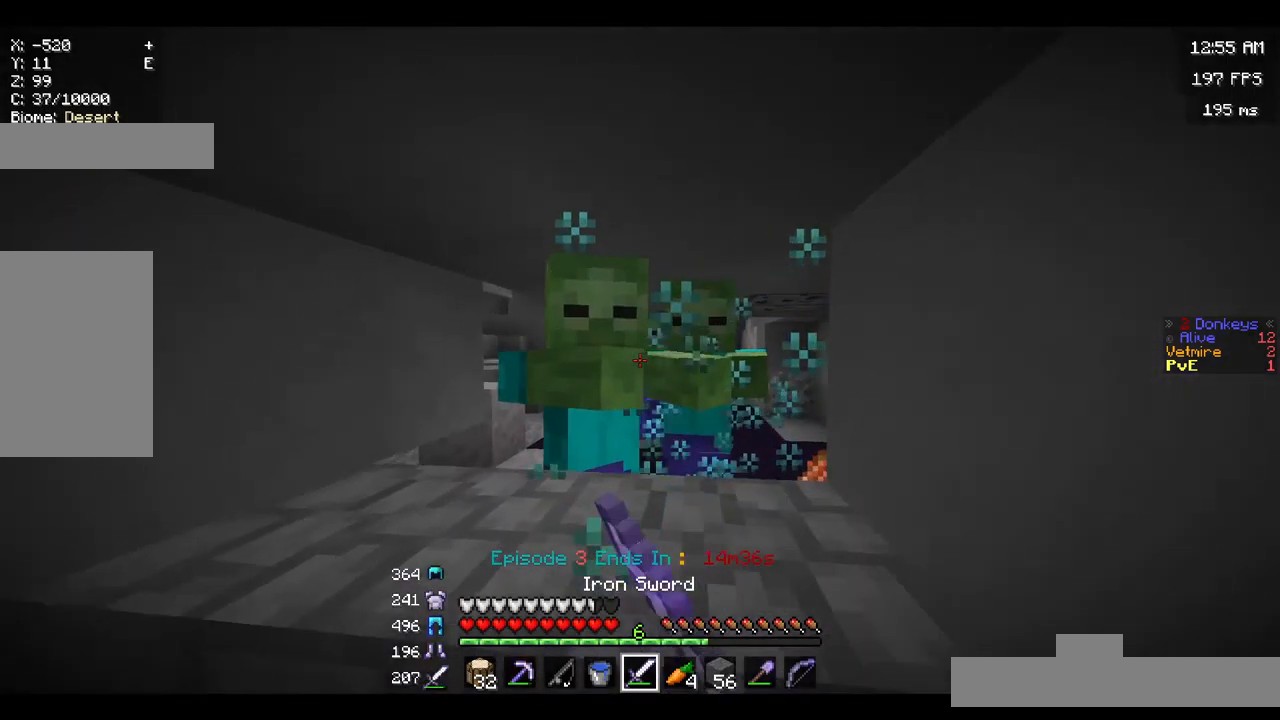
{"keys": ["d"], "mouse": ["left"], "events": [[17, "mouse_left", "up"], [33, "w", "up"], [67, "mouse_left", "down"], [383, "a", "up"], [400, "d", "down"]]}
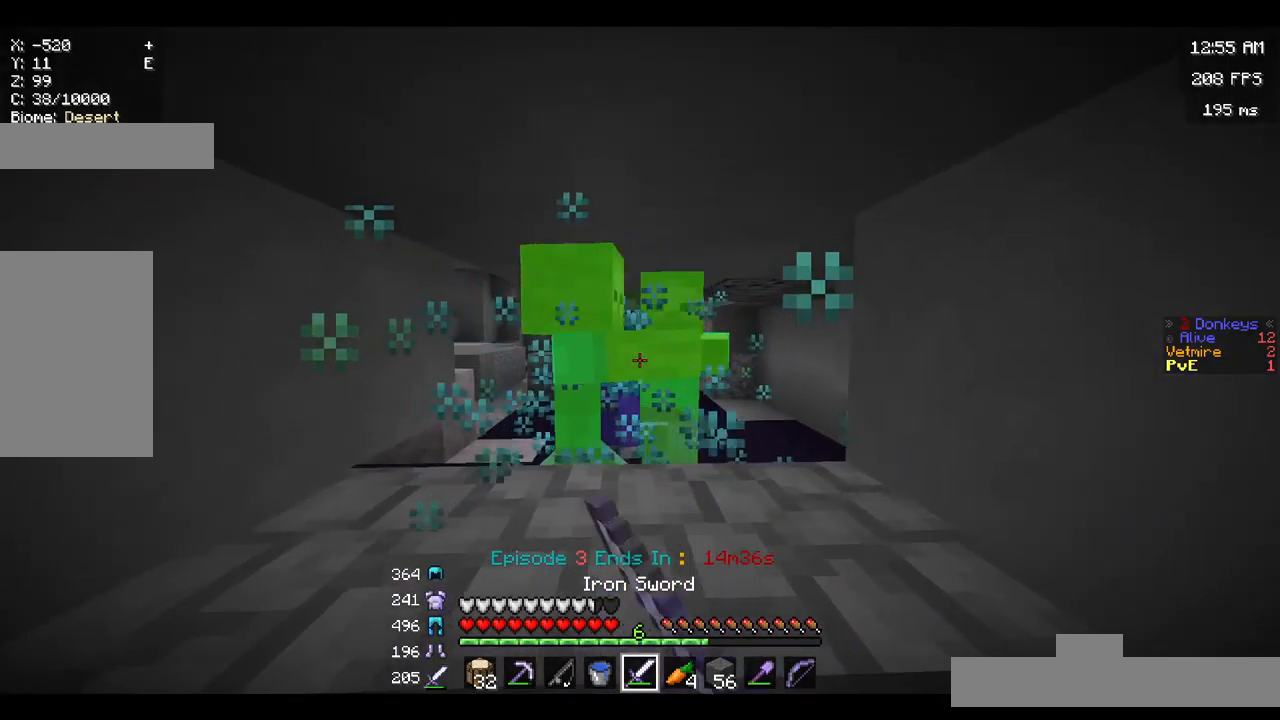
{"keys": [], "mouse": ["left"], "events": [[183, "d", "up"]]}
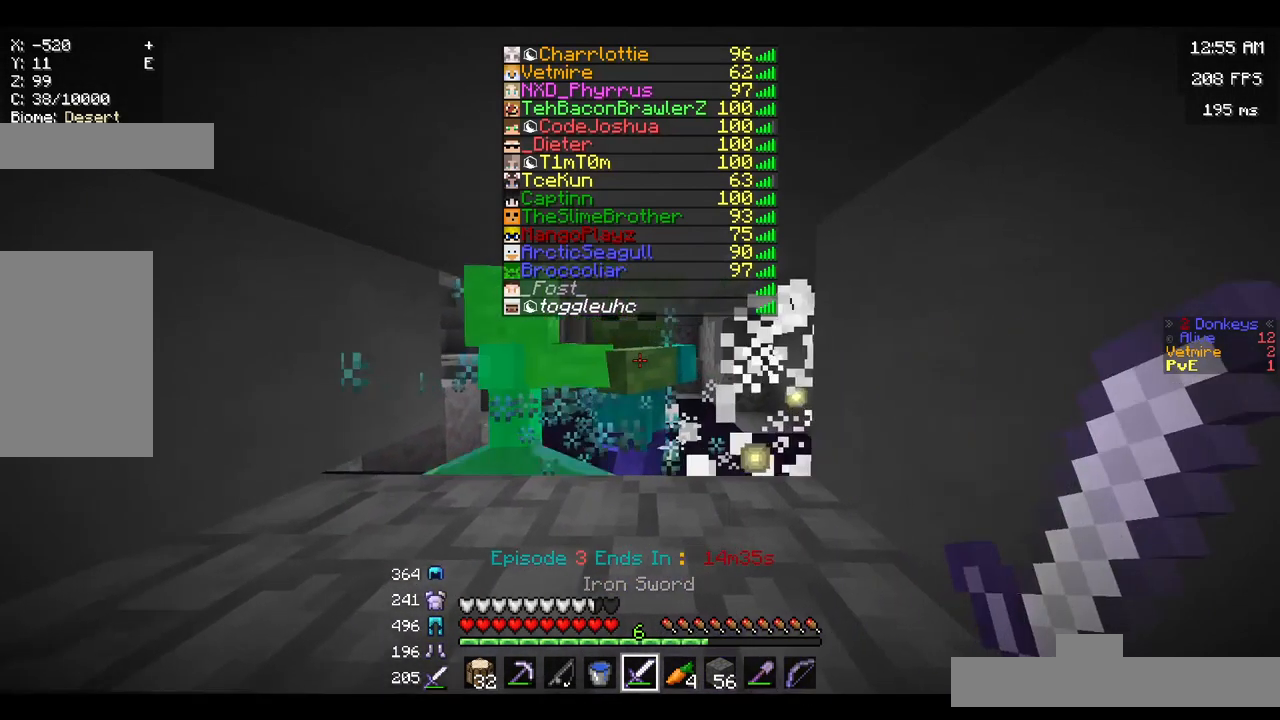
{"keys": ["w"], "mouse": [], "events": [[83, "mouse_left", "up"], [150, "mouse_left", "down"], [417, "w", "down"], [483, "mouse_left", "up"]]}
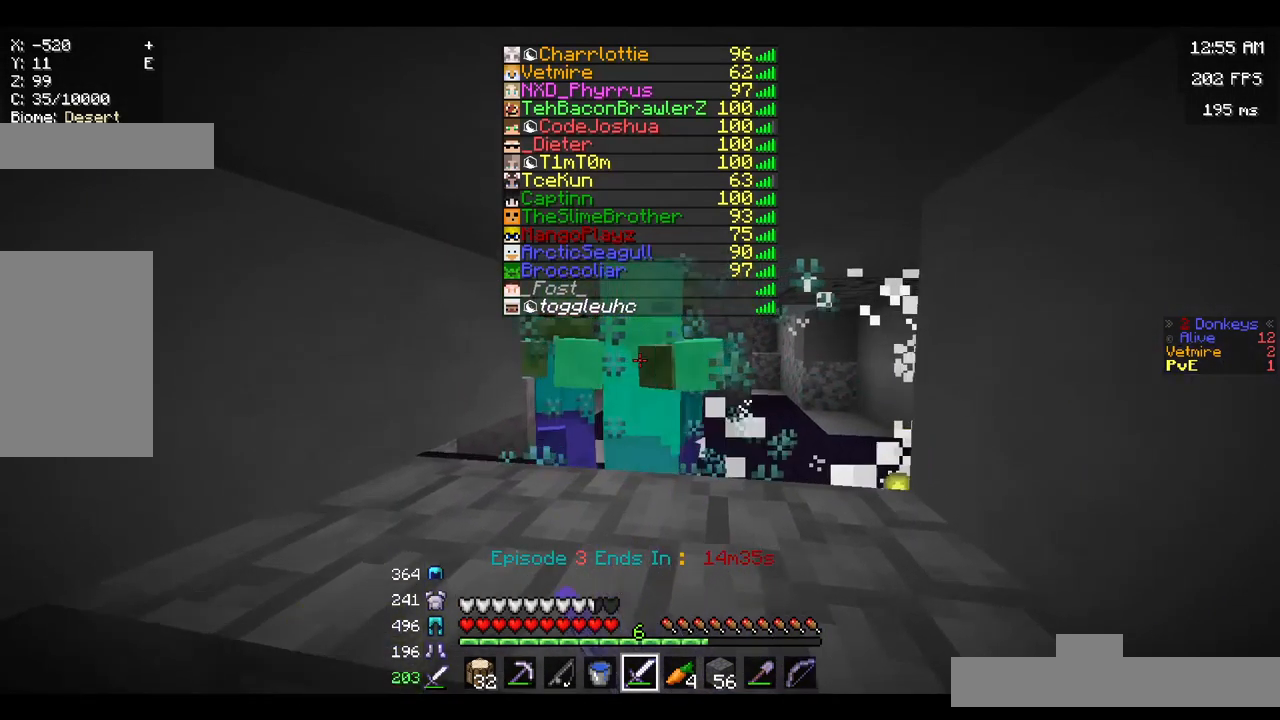
{"keys": ["s"], "mouse": ["left"], "events": [[17, "mouse_left", "down"], [100, "w", "up"], [150, "mouse_left", "up"], [200, "mouse_left", "down"], [400, "s", "down"]]}
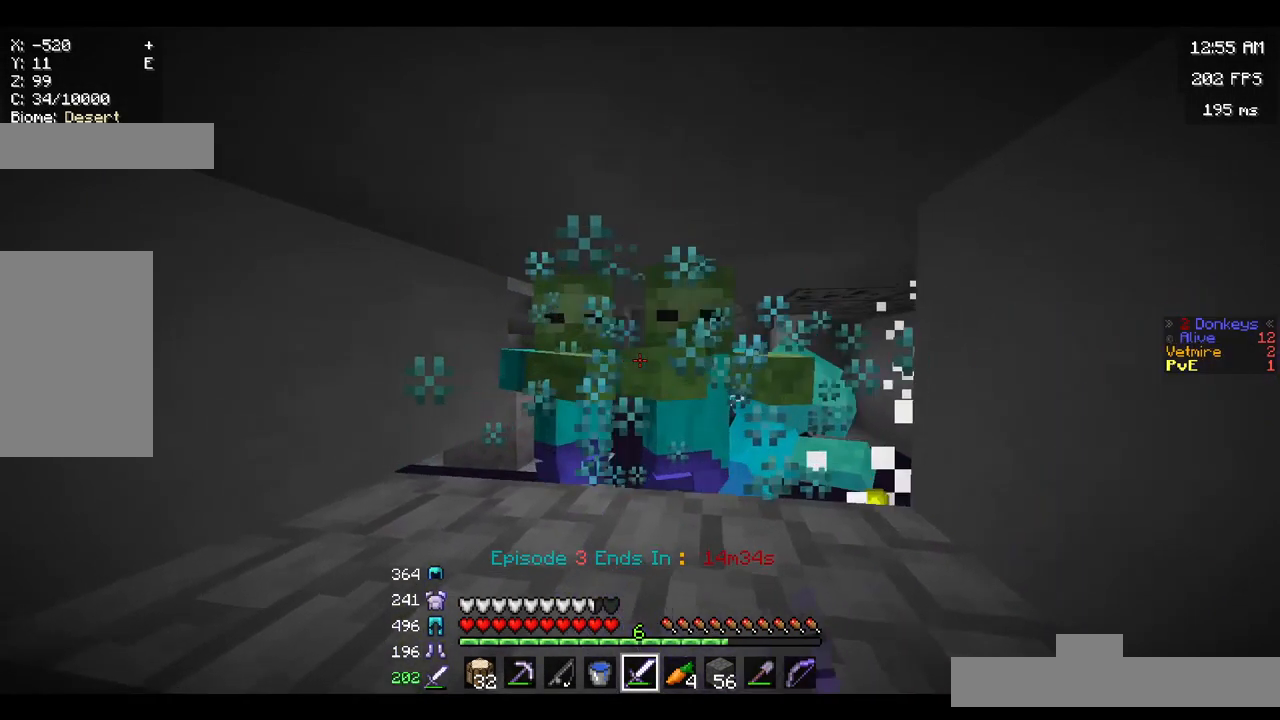
{"keys": ["a"], "mouse": ["left"], "events": [[117, "s", "up"], [233, "w", "down"], [367, "a", "down"], [433, "w", "up"]]}
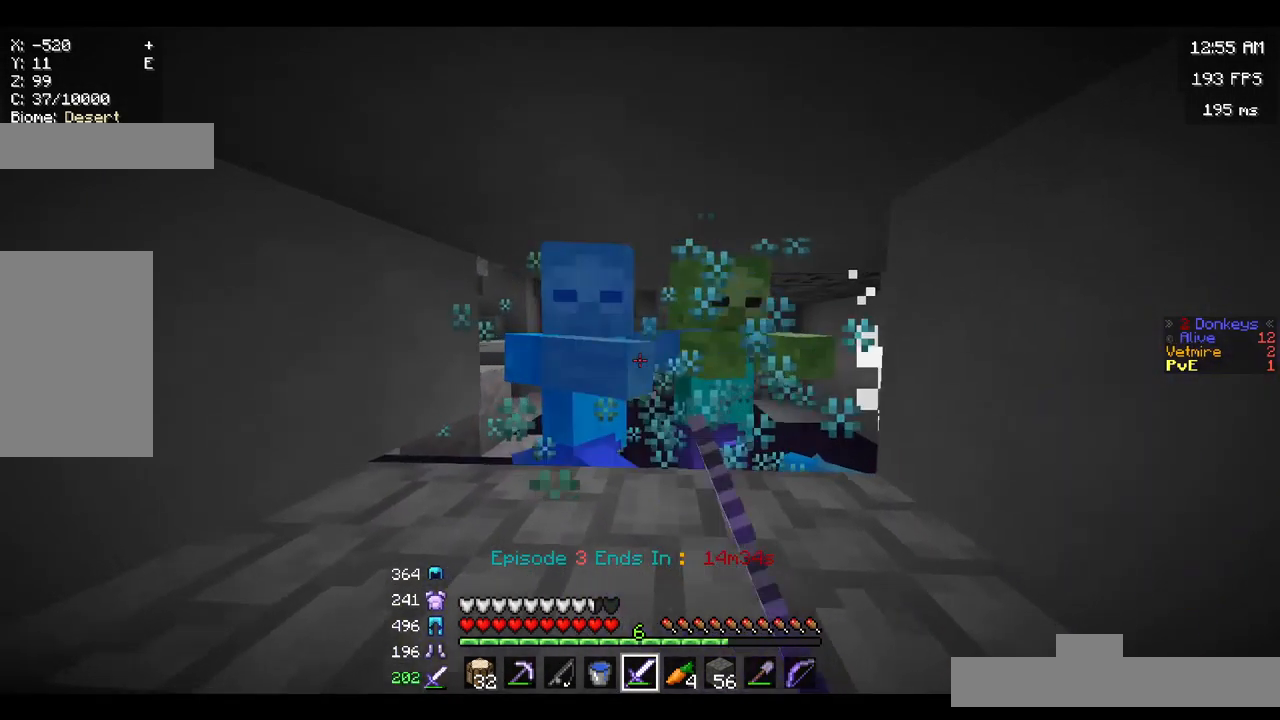
{"keys": [], "mouse": ["left"], "events": [[317, "a", "up"]]}
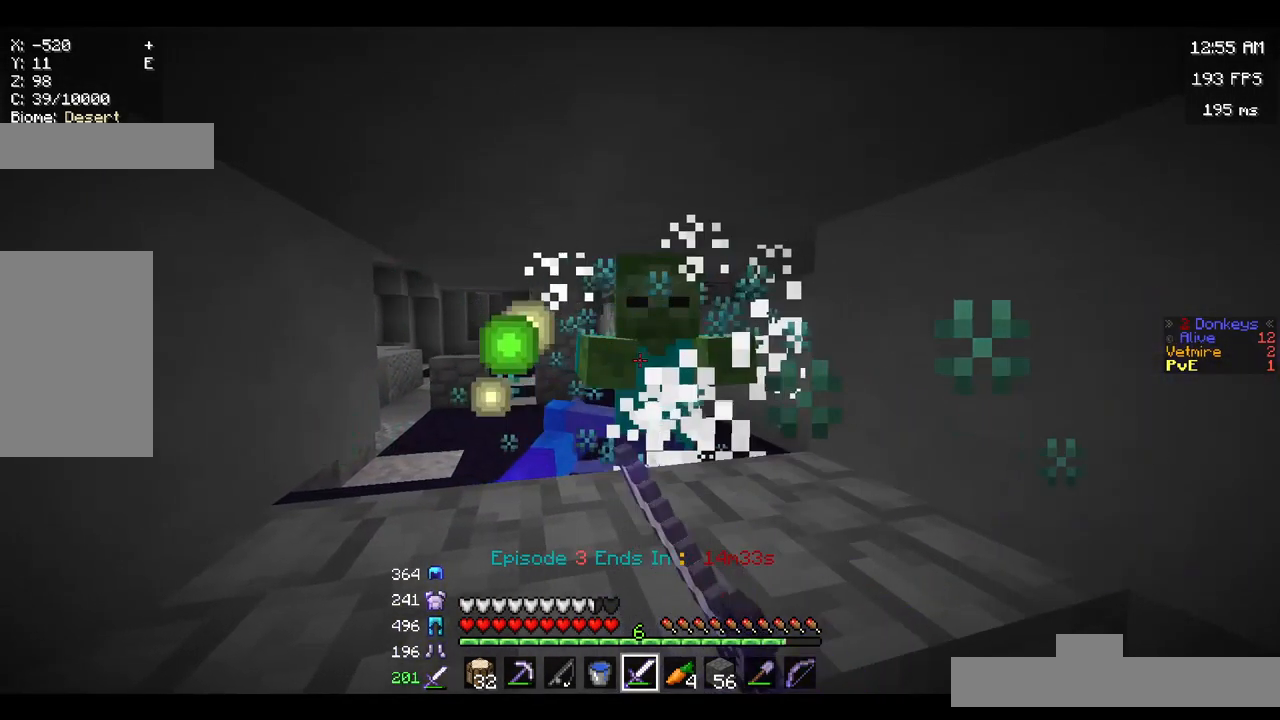
{"keys": [], "mouse": ["left"], "events": []}
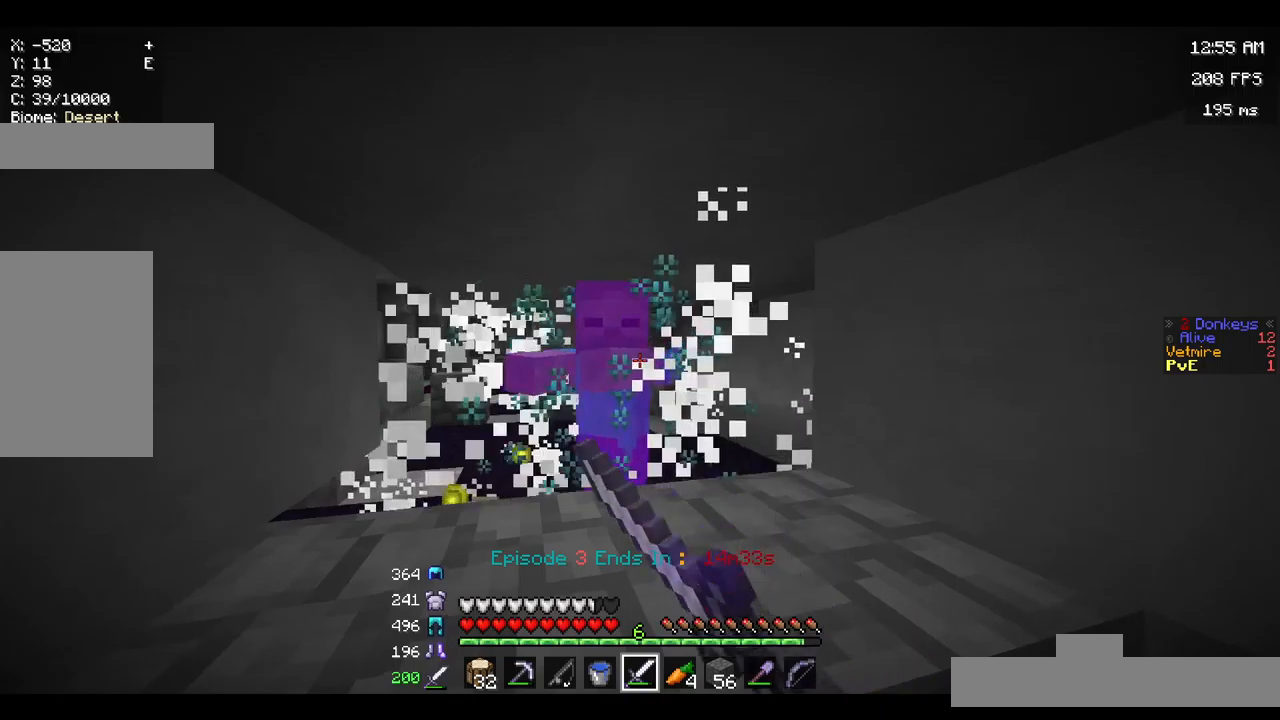
{"keys": [], "mouse": [], "events": [[133, "mouse_left", "up"], [183, "mouse_left", "down"], [500, "mouse_left", "up"]]}
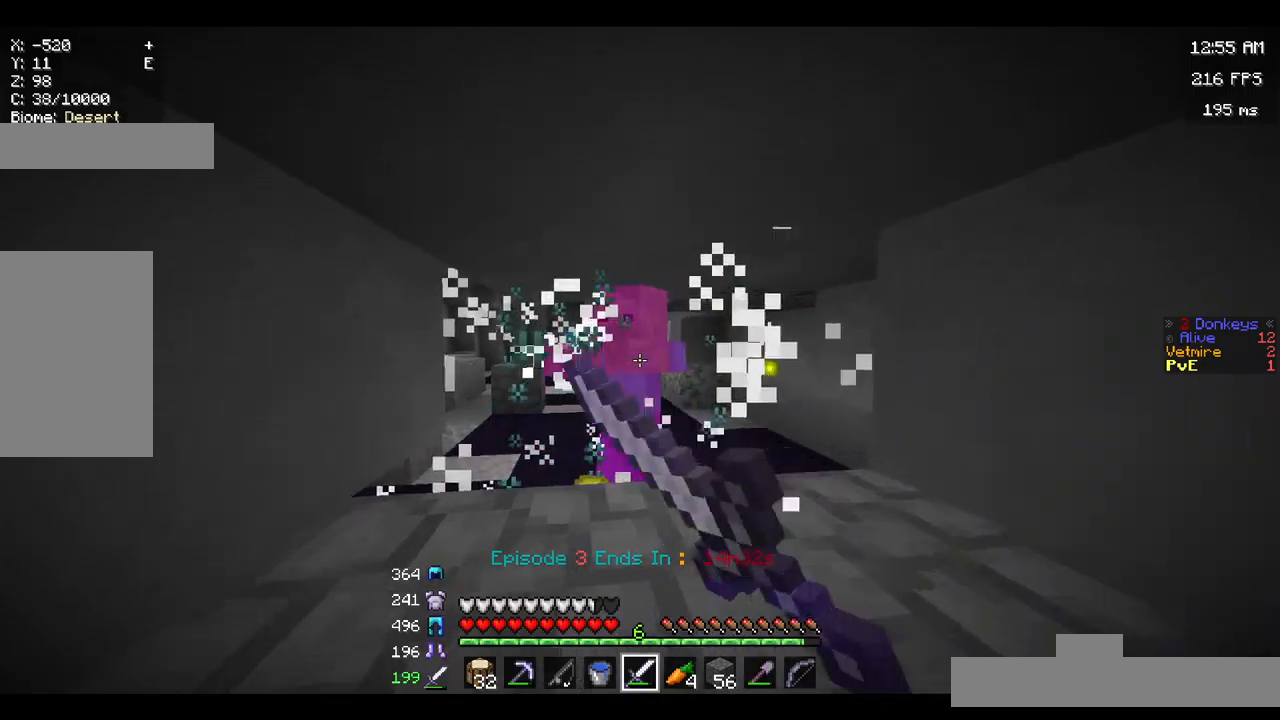
{"keys": [], "mouse": ["left"], "events": [[50, "mouse_left", "down"]]}